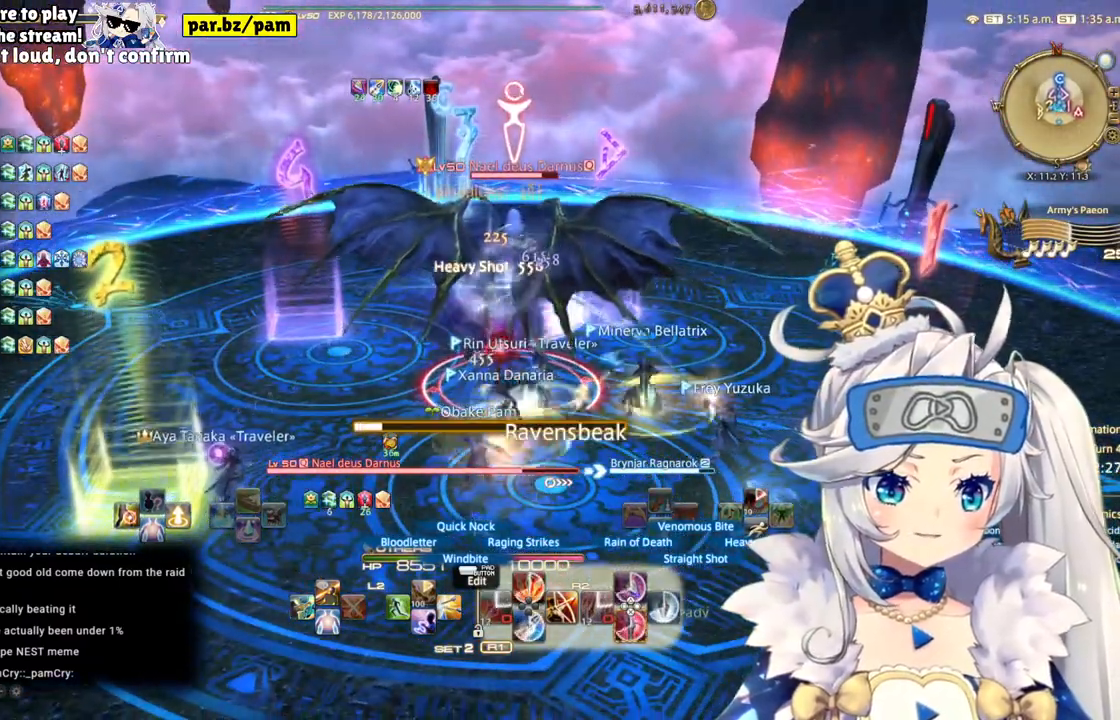
Gameplay with a controller (PlayStation layout); each line is a JSON object with the inputs held at the frame after it. "events" lists button and stick changes between this image and that frame as [ms after this image, input, new state], when the widget could be followed in between.
{"buttons": ["R2"], "left_stick": "center", "right_stick": "center", "events": []}
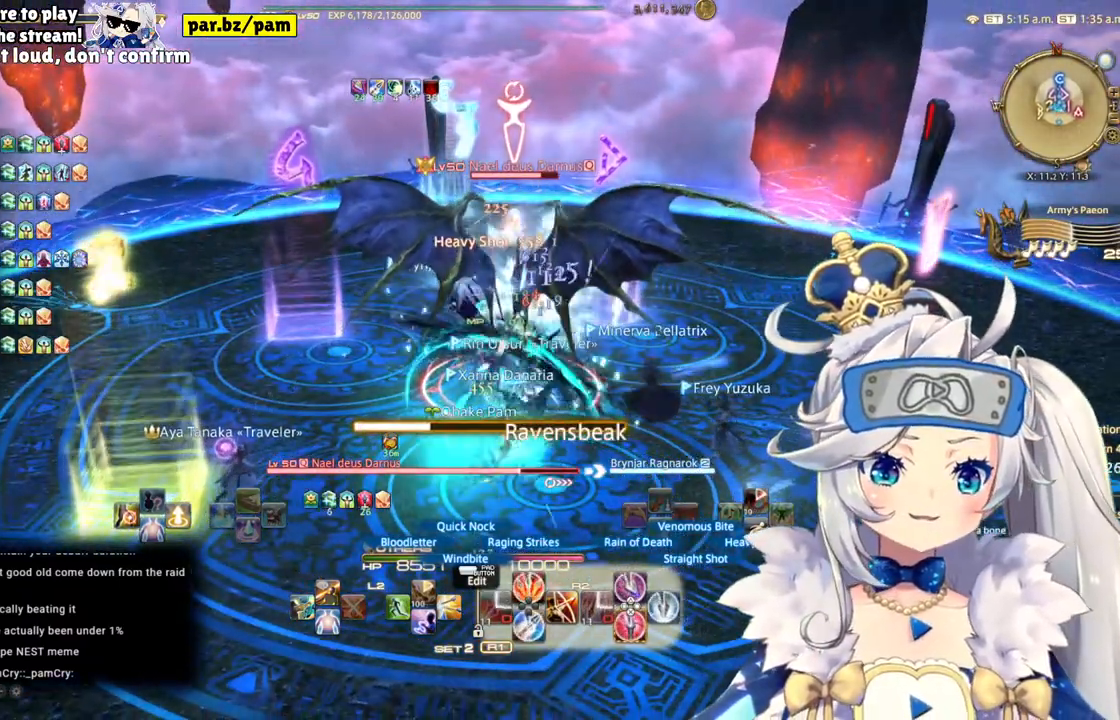
{"buttons": ["R2"], "left_stick": "center", "right_stick": "center", "events": [[100, "CROSS", "down"], [400, "CROSS", "up"]]}
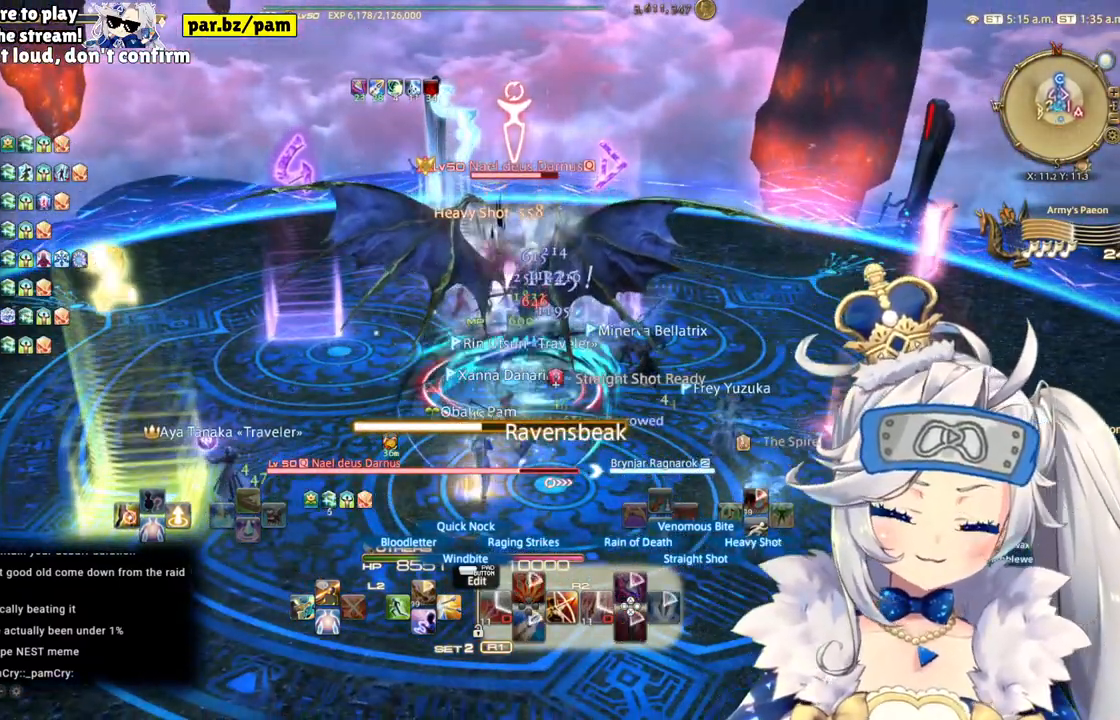
{"buttons": ["R2"], "left_stick": "center", "right_stick": "center", "events": []}
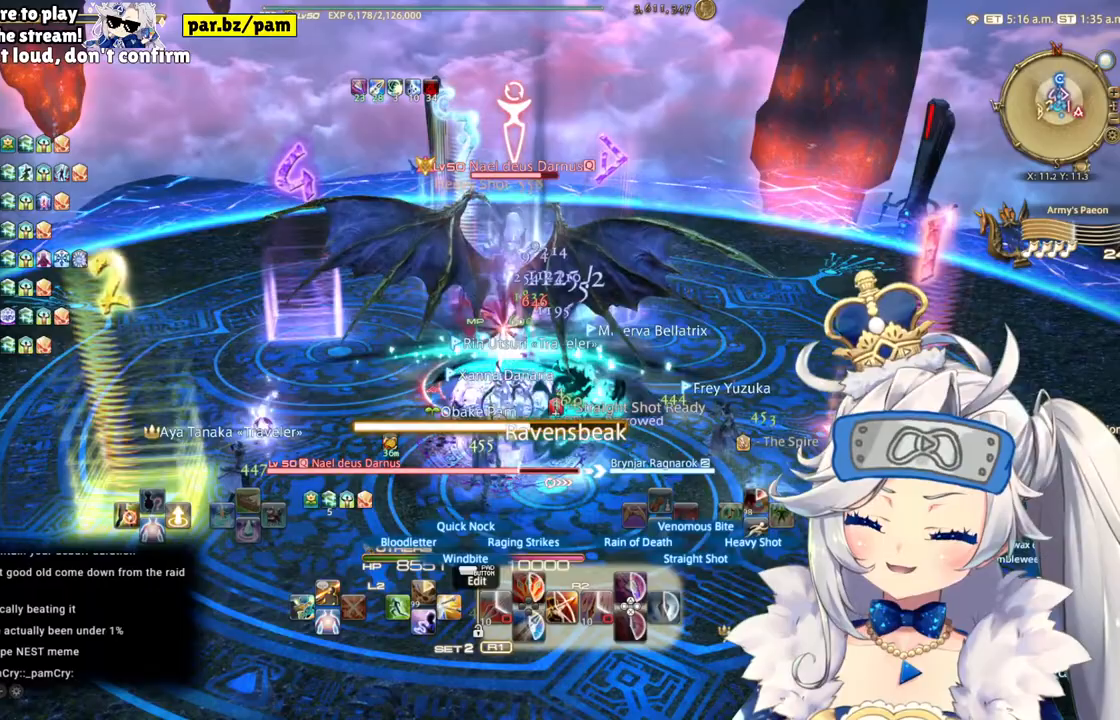
{"buttons": ["CIRCLE", "R2"], "left_stick": "center", "right_stick": "center", "events": [[100, "right_stick", "right"], [233, "right_stick", "center"], [500, "CIRCLE", "down"]]}
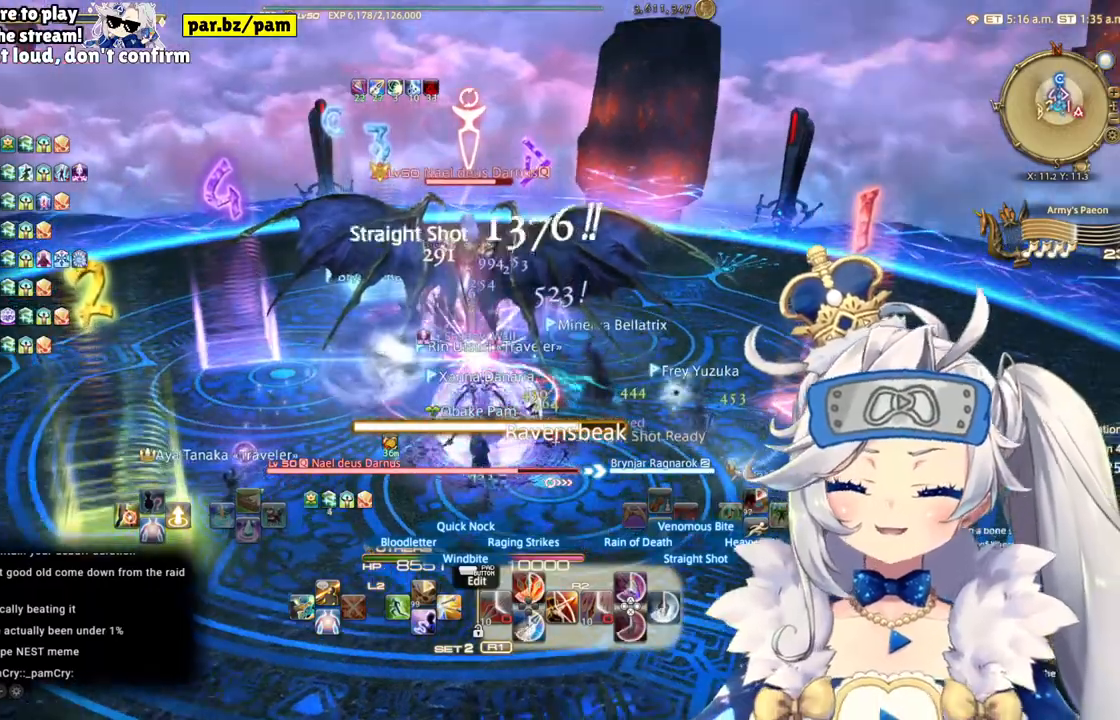
{"buttons": ["R2"], "left_stick": "center", "right_stick": "center", "events": [[250, "CIRCLE", "up"]]}
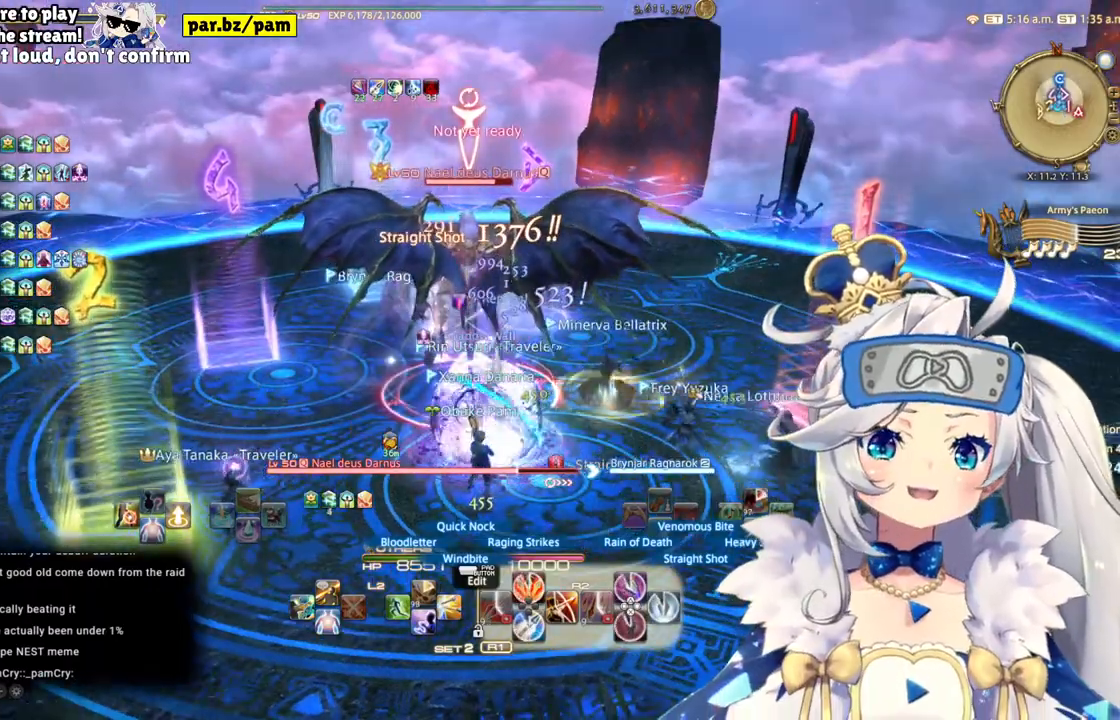
{"buttons": ["R2"], "left_stick": "center", "right_stick": "center", "events": [[250, "right_stick", "left"], [383, "right_stick", "center"]]}
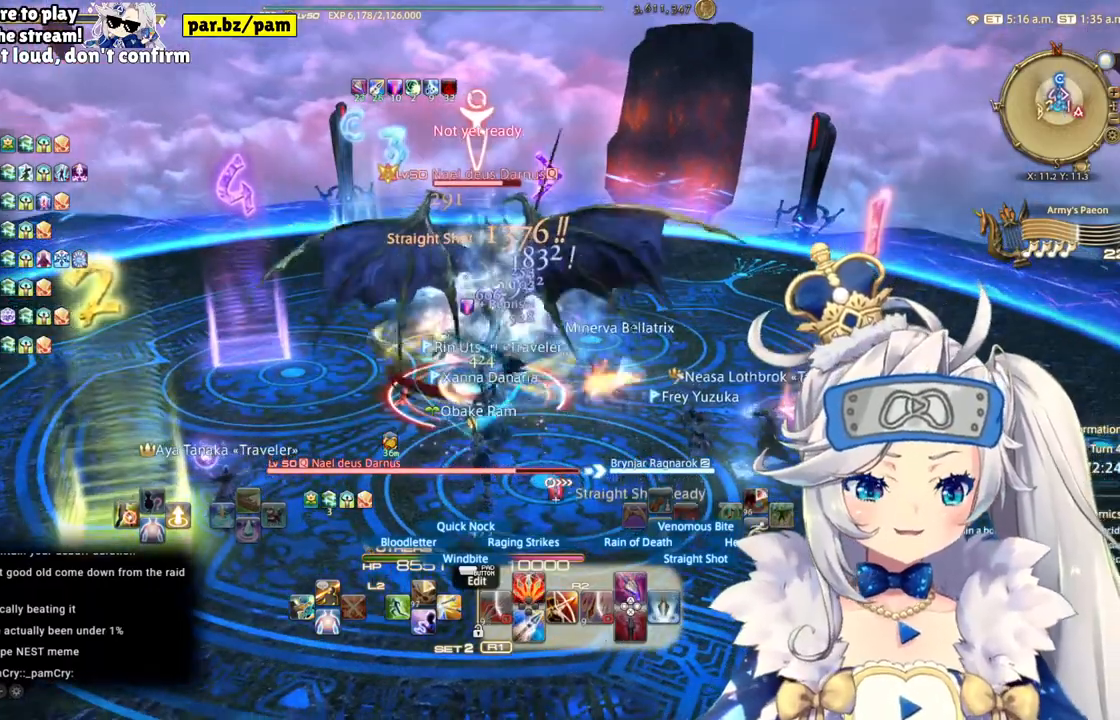
{"buttons": ["R2"], "left_stick": "center", "right_stick": "center", "events": [[100, "CIRCLE", "down"], [233, "CIRCLE", "up"]]}
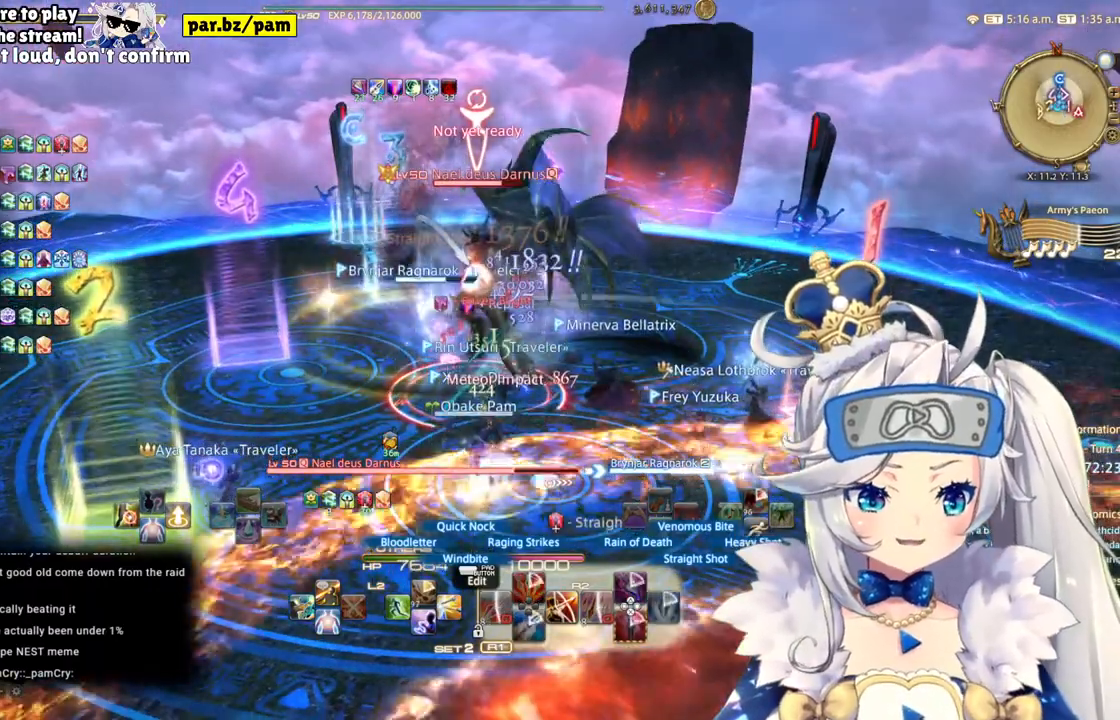
{"buttons": ["R1", "R2"], "left_stick": "center", "right_stick": "center", "events": [[283, "R1", "down"], [350, "R1", "up"], [450, "R1", "down"]]}
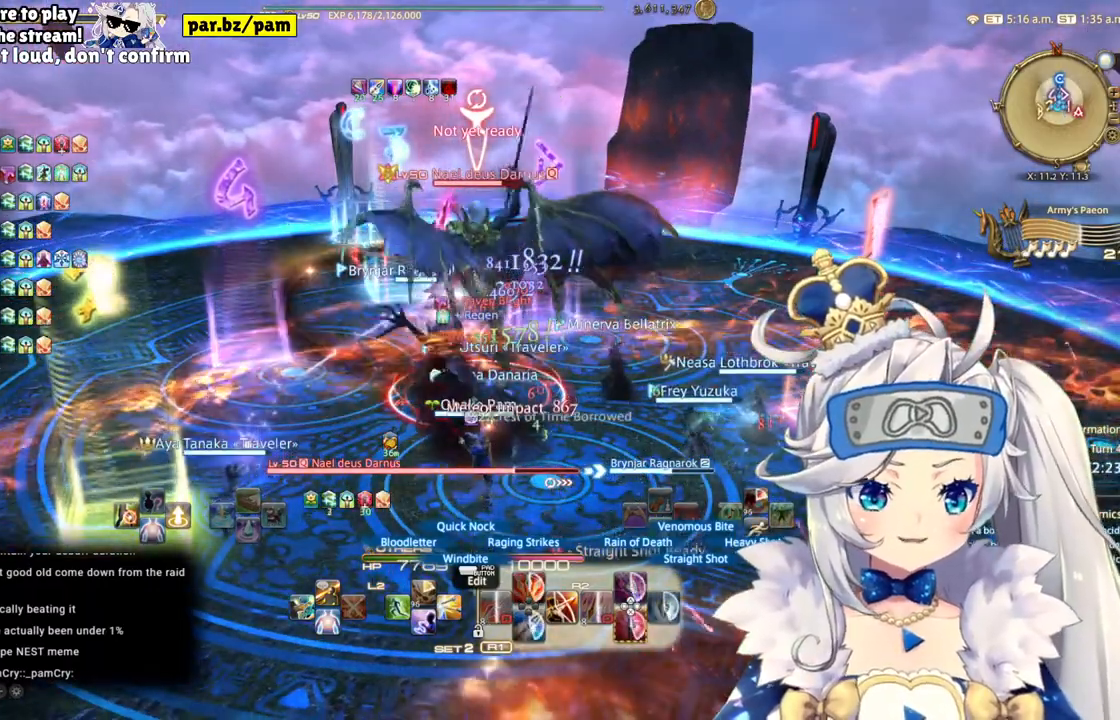
{"buttons": ["L2"], "left_stick": "center", "right_stick": "center", "events": [[17, "R1", "up"], [83, "R2", "up"], [333, "L2", "down"]]}
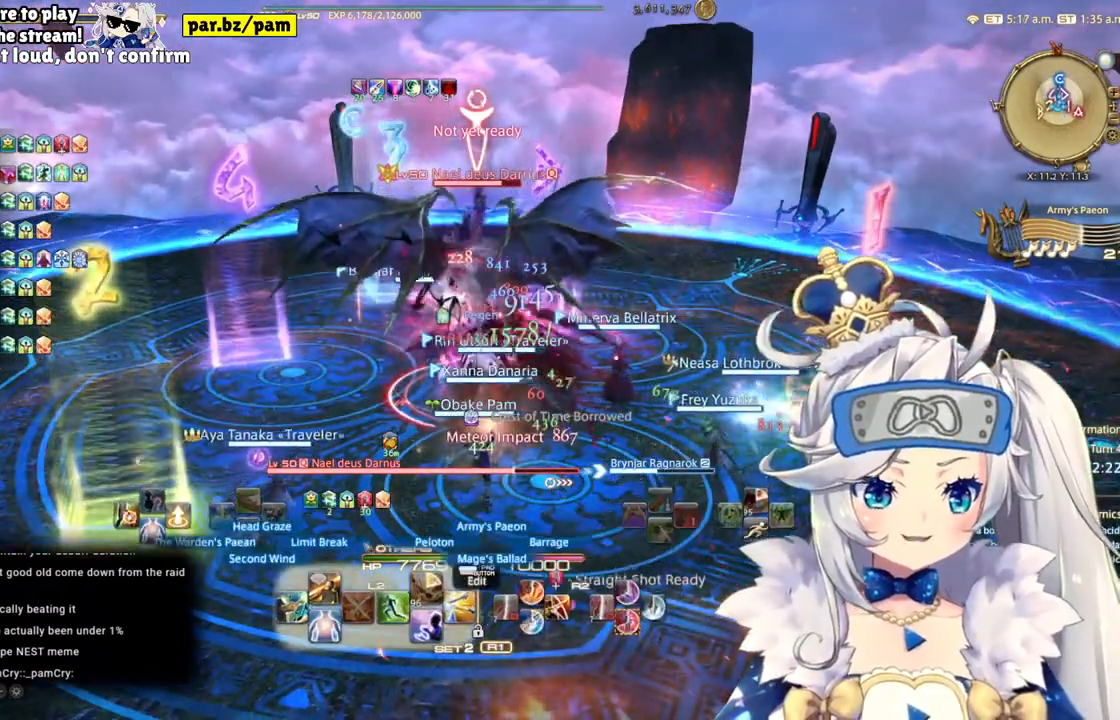
{"buttons": ["R2"], "left_stick": "center", "right_stick": "center", "events": [[100, "CIRCLE", "down"], [283, "CIRCLE", "up"], [367, "L2", "up"], [400, "R2", "down"]]}
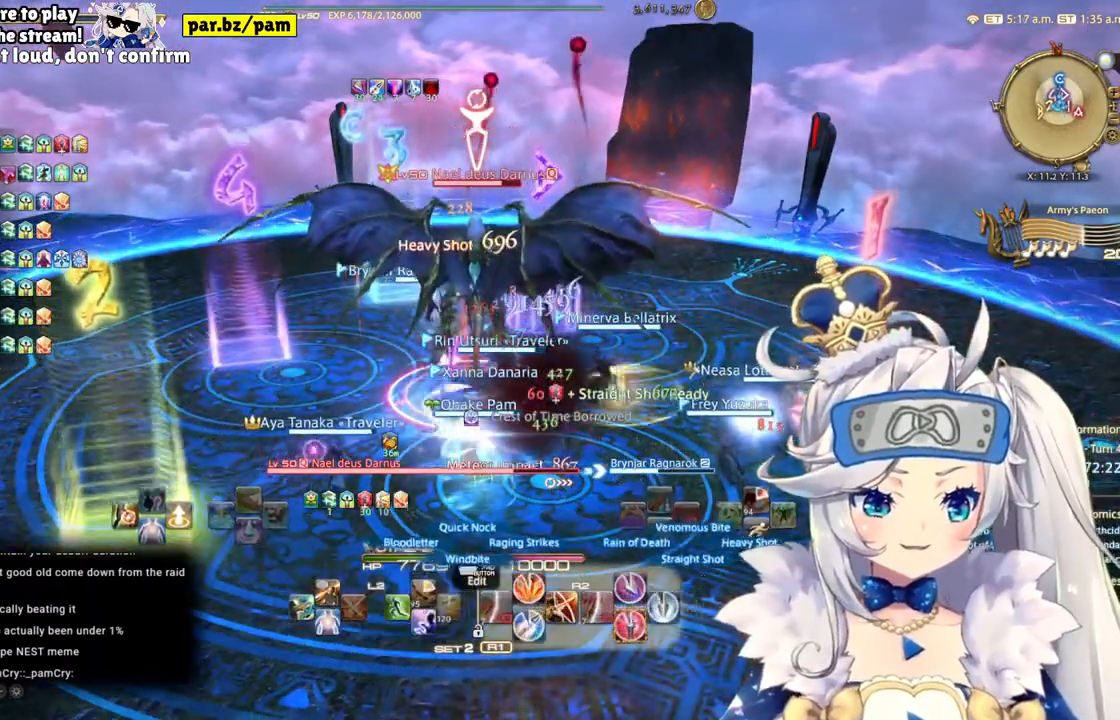
{"buttons": ["R2"], "left_stick": "center", "right_stick": "center", "events": [[250, "CROSS", "down"], [383, "CROSS", "up"]]}
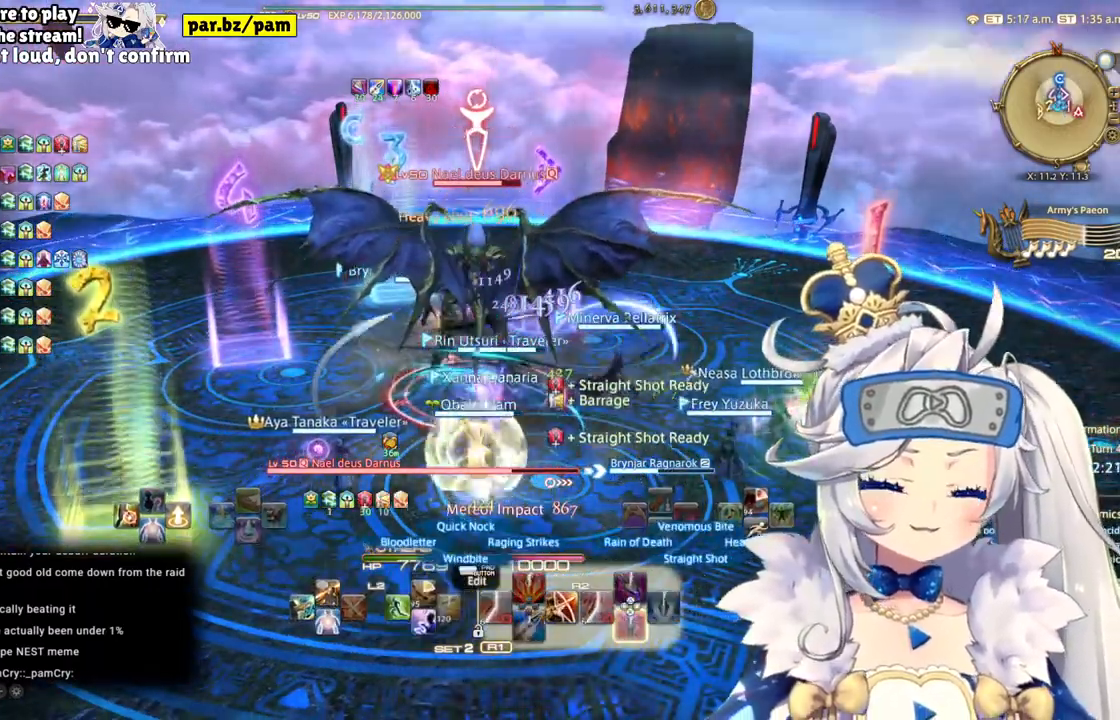
{"buttons": ["R2"], "left_stick": "center", "right_stick": "center", "events": []}
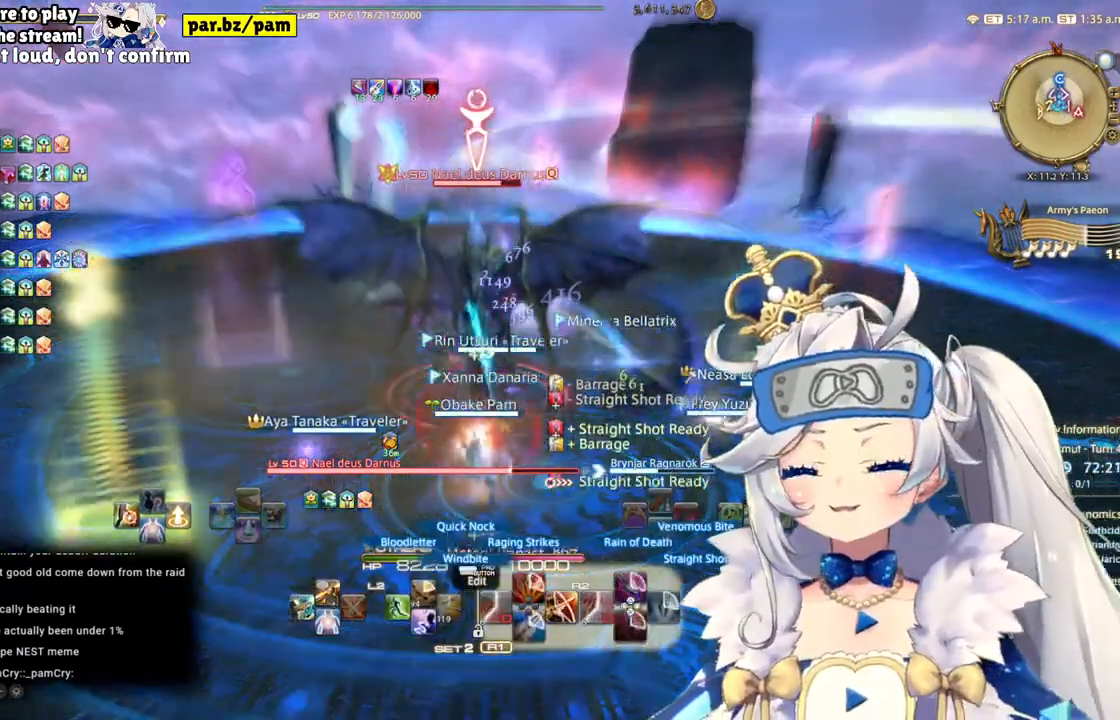
{"buttons": ["R2"], "left_stick": "center", "right_stick": "center", "events": [[33, "right_stick", "left"], [300, "right_stick", "center"]]}
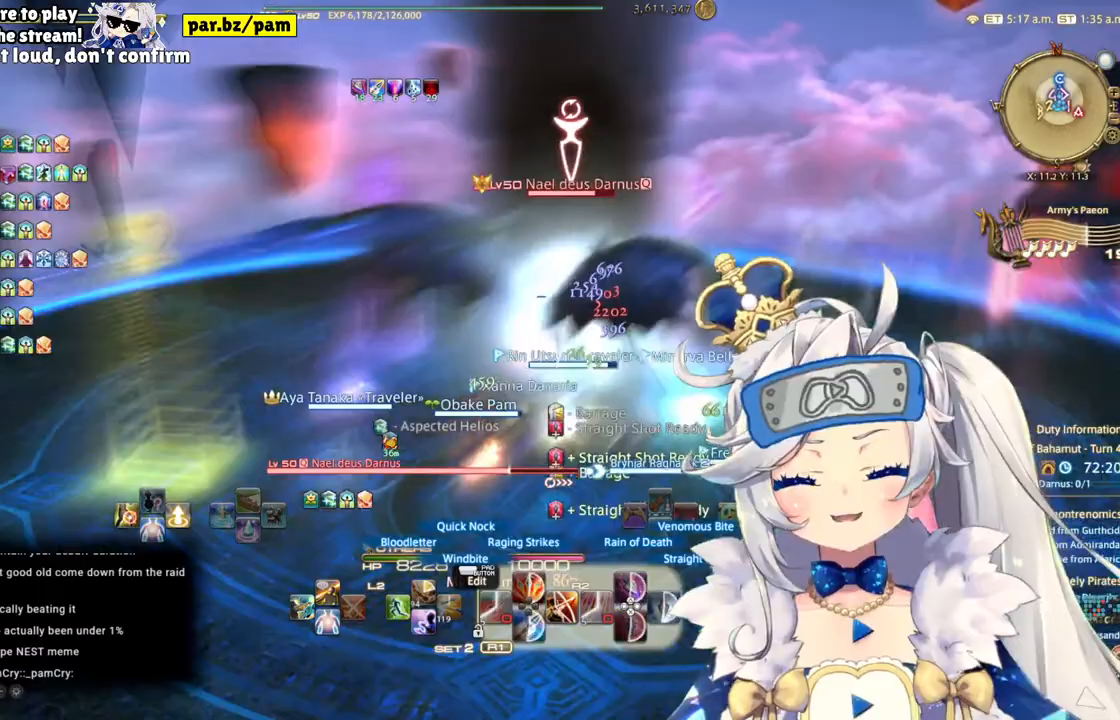
{"buttons": ["R2"], "left_stick": "center", "right_stick": "center", "events": []}
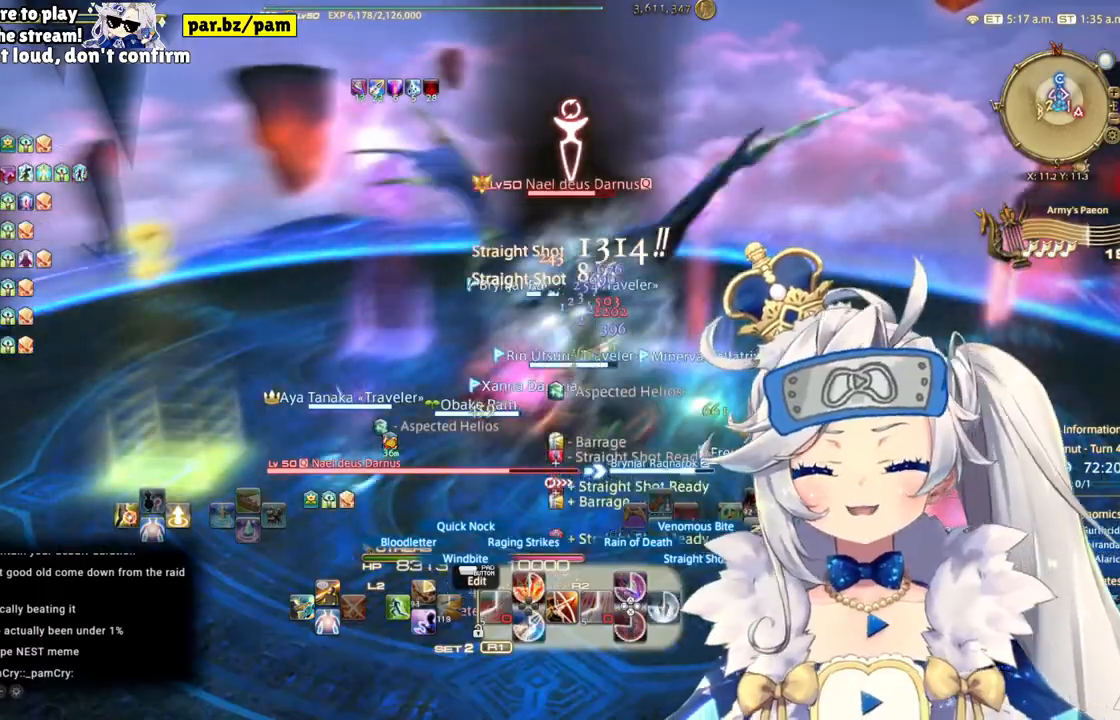
{"buttons": ["CIRCLE", "R2"], "left_stick": "center", "right_stick": "center", "events": [[450, "CIRCLE", "down"]]}
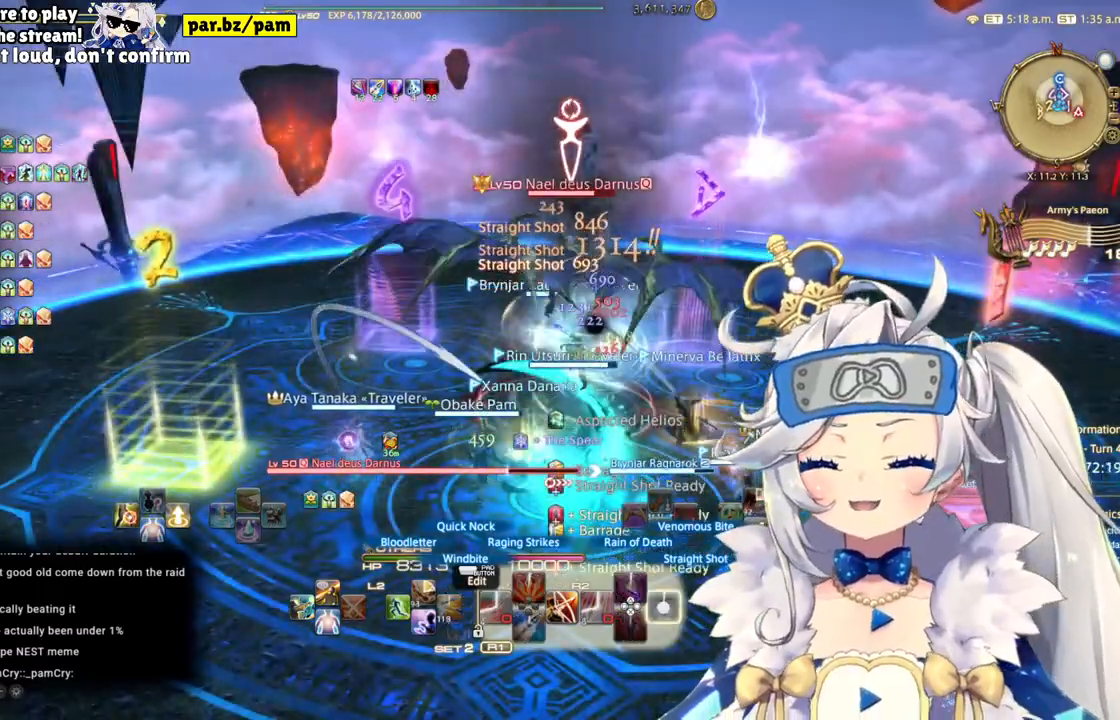
{"buttons": ["R2"], "left_stick": "center", "right_stick": "center", "events": [[167, "CIRCLE", "up"]]}
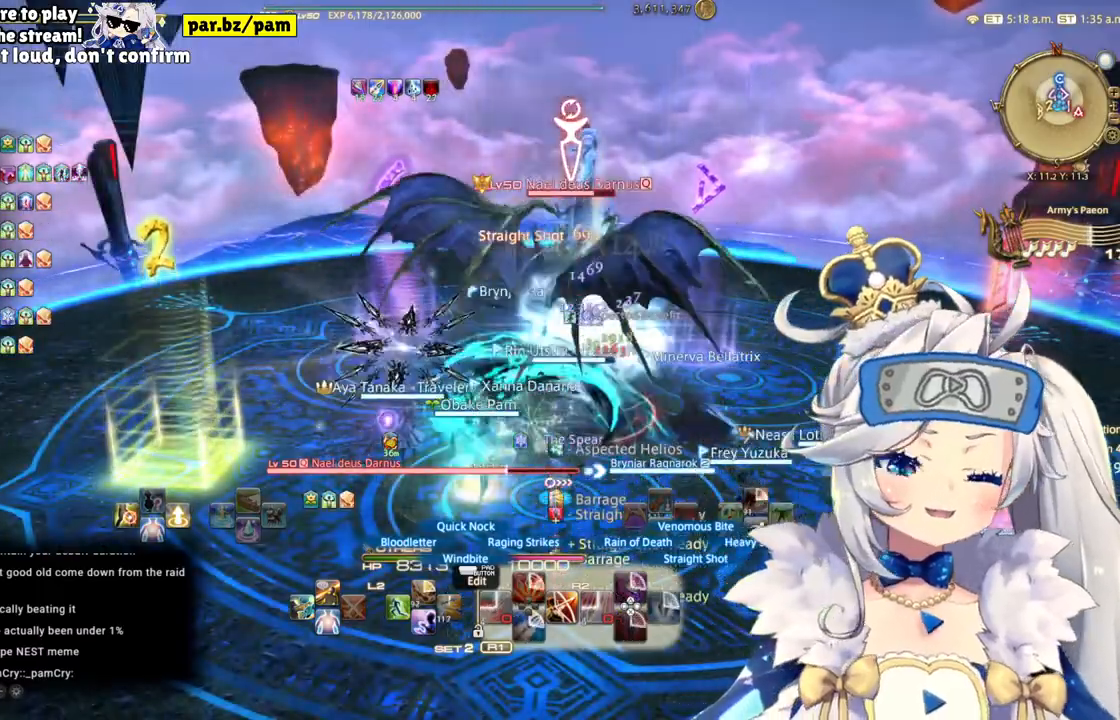
{"buttons": ["R2"], "left_stick": "center", "right_stick": "right", "events": [[483, "right_stick", "right"]]}
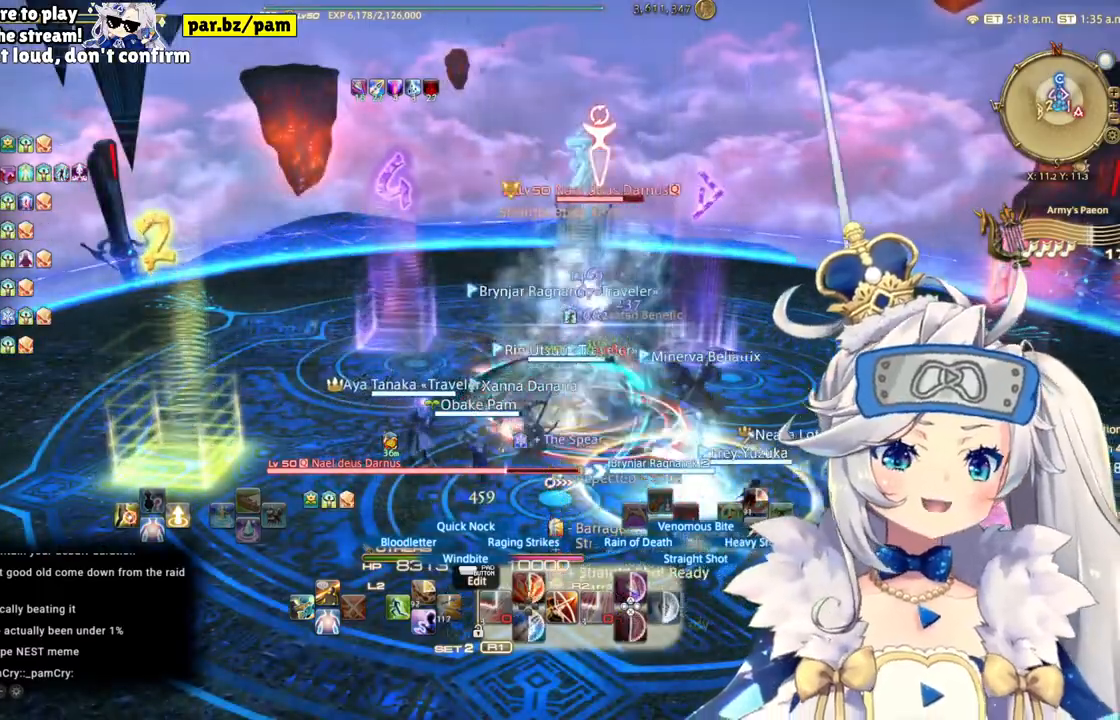
{"buttons": ["R2"], "left_stick": "center", "right_stick": "right", "events": []}
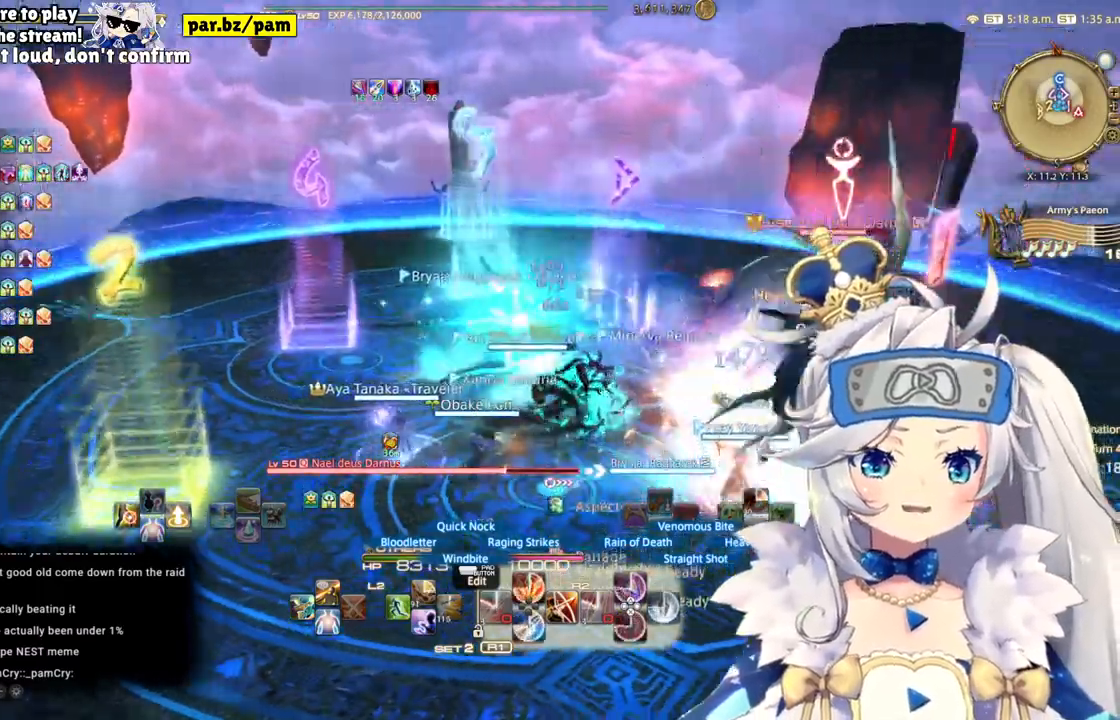
{"buttons": ["R2"], "left_stick": "left", "right_stick": "center"}
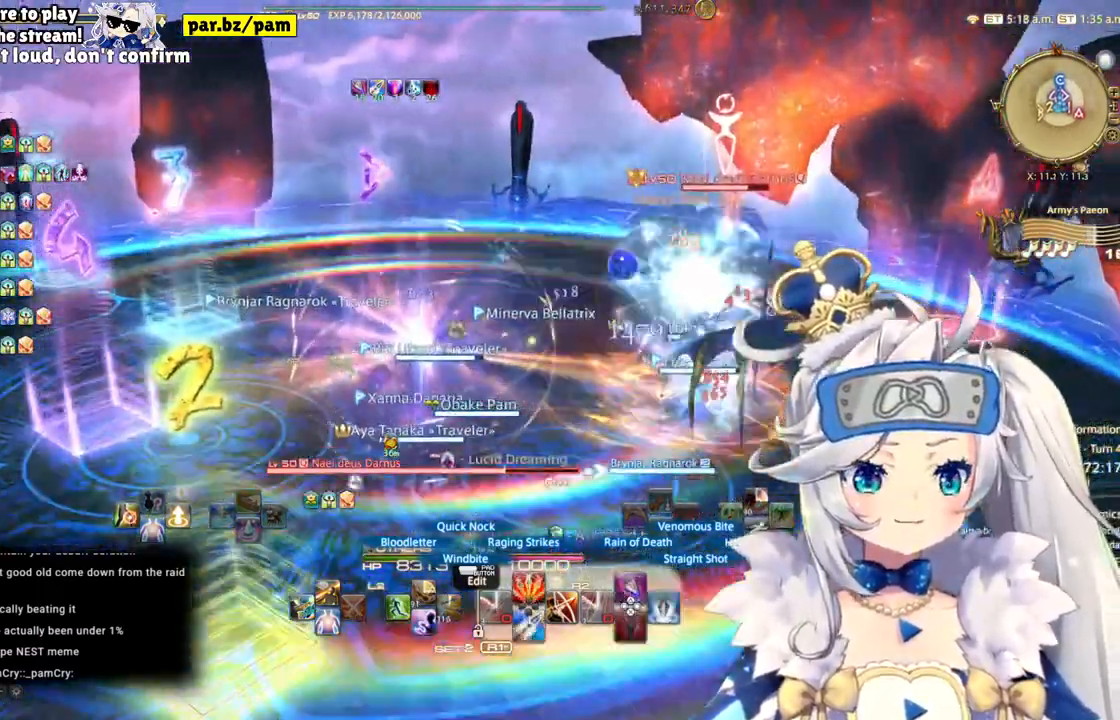
{"buttons": ["R2"], "left_stick": "left", "right_stick": "right", "events": [[50, "right_stick", "right"]]}
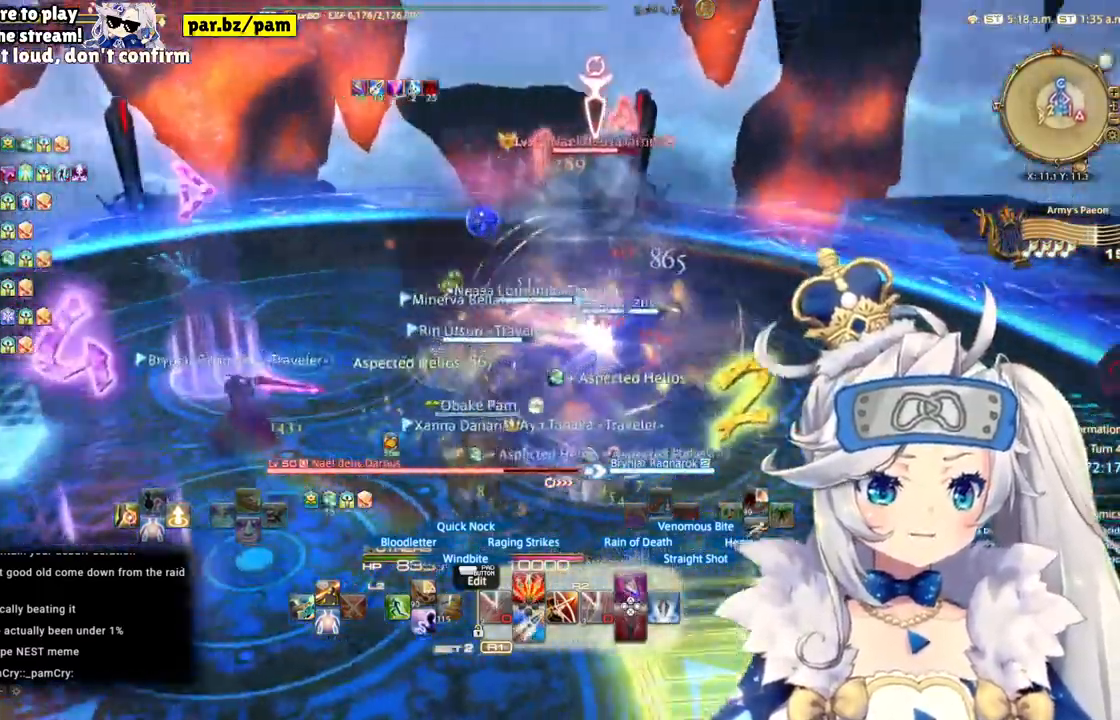
{"buttons": ["CIRCLE", "R2"], "left_stick": "left", "right_stick": "right", "events": [[17, "R1", "down"], [133, "R1", "up"], [217, "L2", "down"], [267, "L2", "up"], [267, "R2", "up"], [333, "R1", "down"], [383, "CIRCLE", "down"], [450, "R1", "up"], [483, "R2", "down"]]}
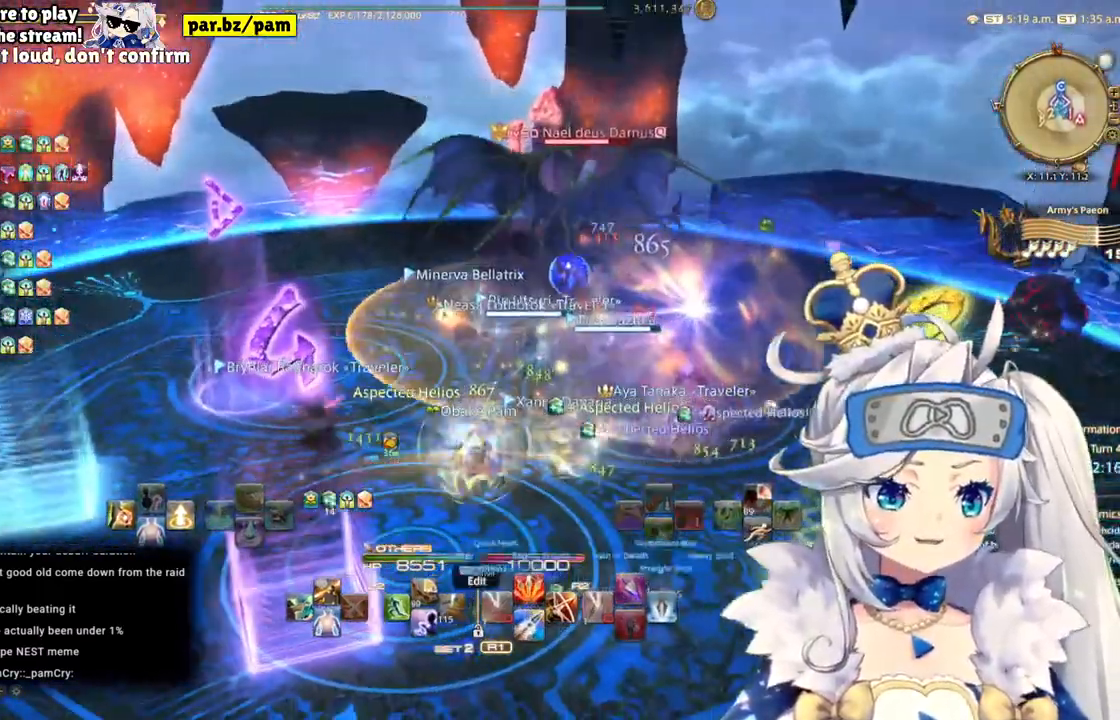
{"buttons": ["R2"], "left_stick": "left", "right_stick": "right", "events": [[117, "CIRCLE", "up"], [267, "CIRCLE", "down"], [433, "CIRCLE", "up"]]}
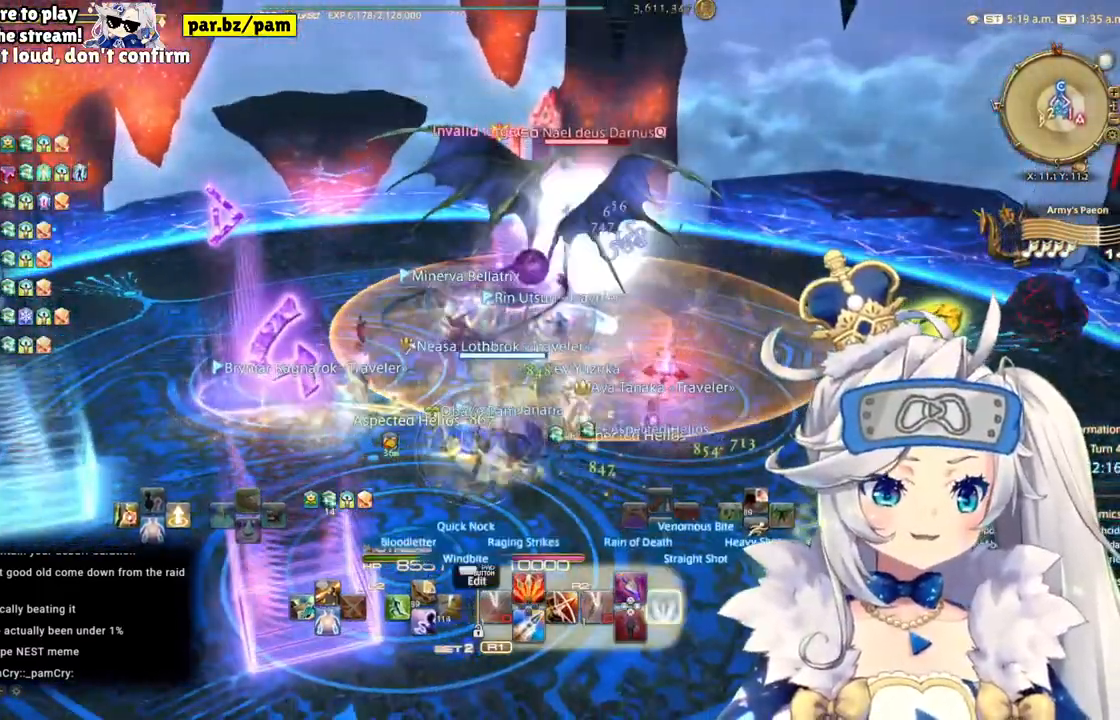
{"buttons": [], "left_stick": "right", "right_stick": "left", "events": [[383, "left_stick", "right"], [450, "right_stick", "left"], [483, "R2", "up"]]}
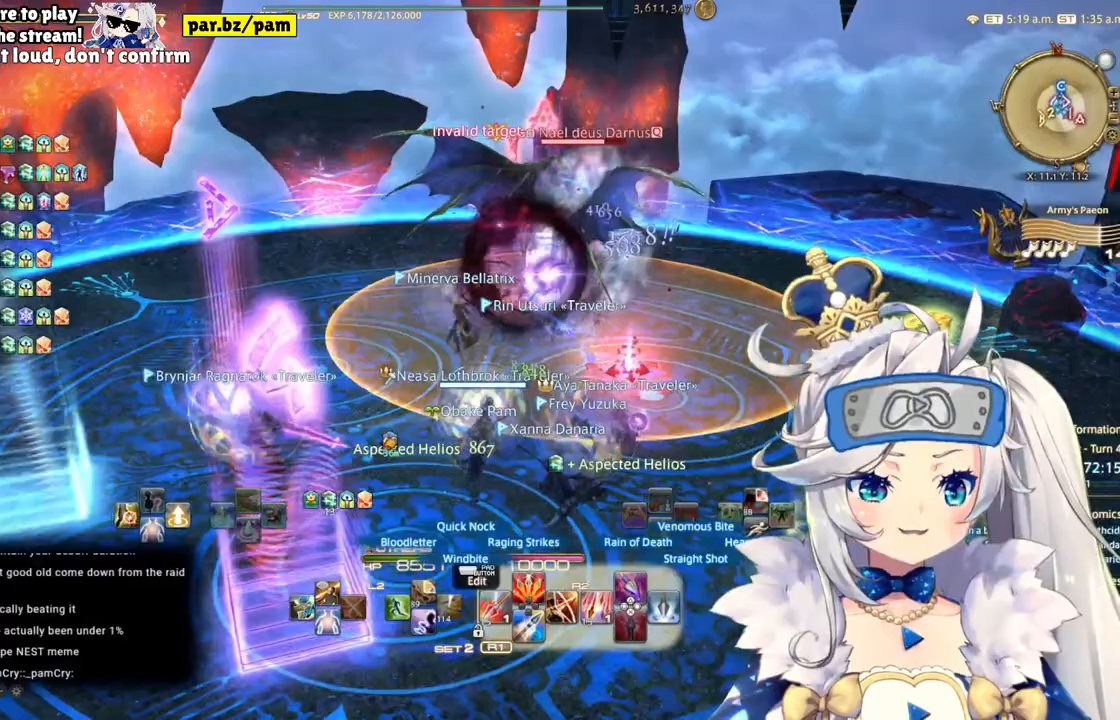
{"buttons": [], "left_stick": "down", "right_stick": "center", "events": [[183, "right_stick", "center"], [283, "left_stick", "down"], [300, "right_stick", "right"], [433, "right_stick", "center"]]}
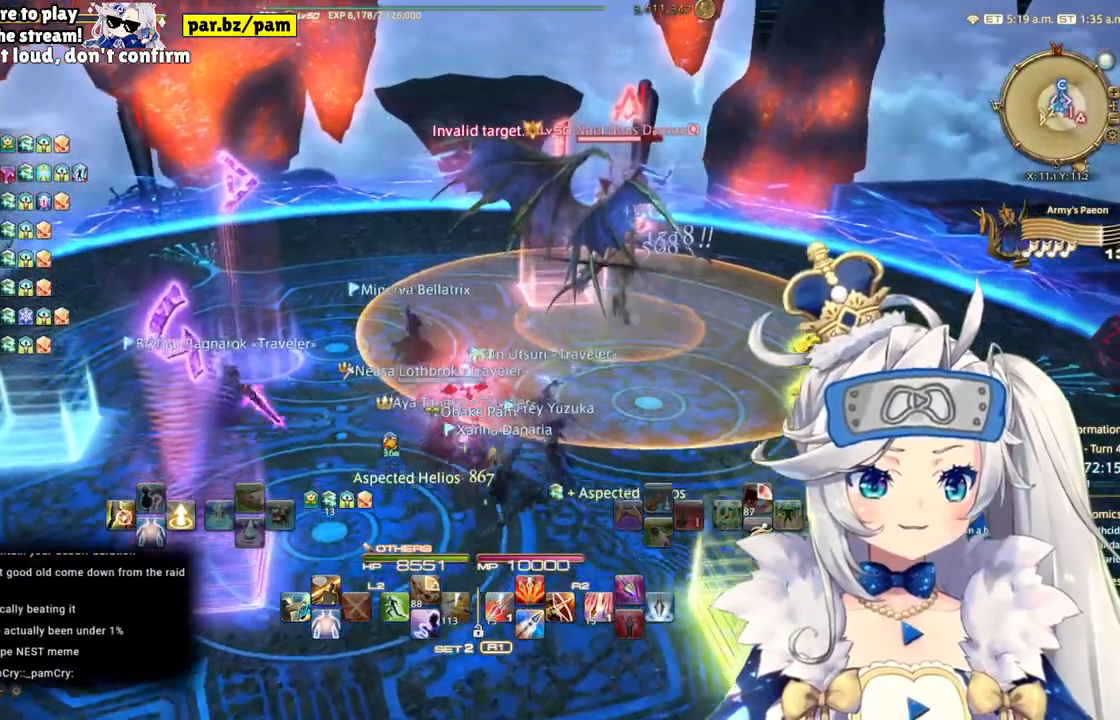
{"buttons": [], "left_stick": "center", "right_stick": "center", "events": [[100, "left_stick", "center"], [250, "DPAD_RIGHT", "down"], [450, "DPAD_RIGHT", "up"]]}
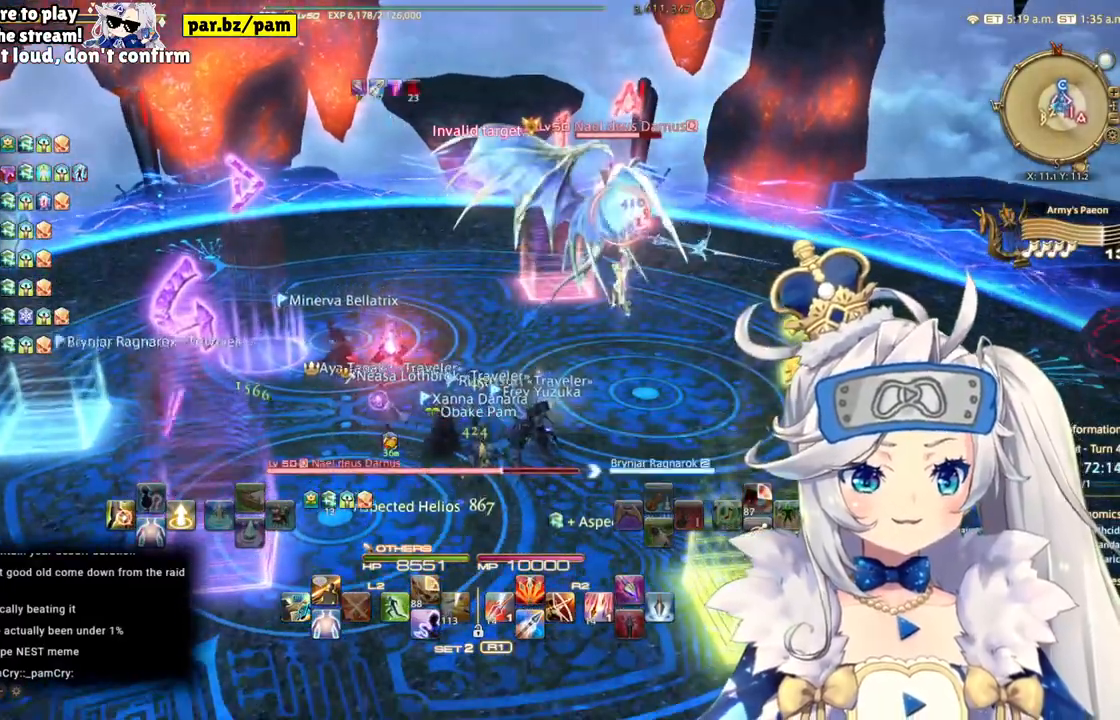
{"buttons": ["CIRCLE", "R2"], "left_stick": "center", "right_stick": "center", "events": [[133, "CROSS", "down"], [217, "CROSS", "up"], [250, "R2", "down"], [350, "CIRCLE", "down"]]}